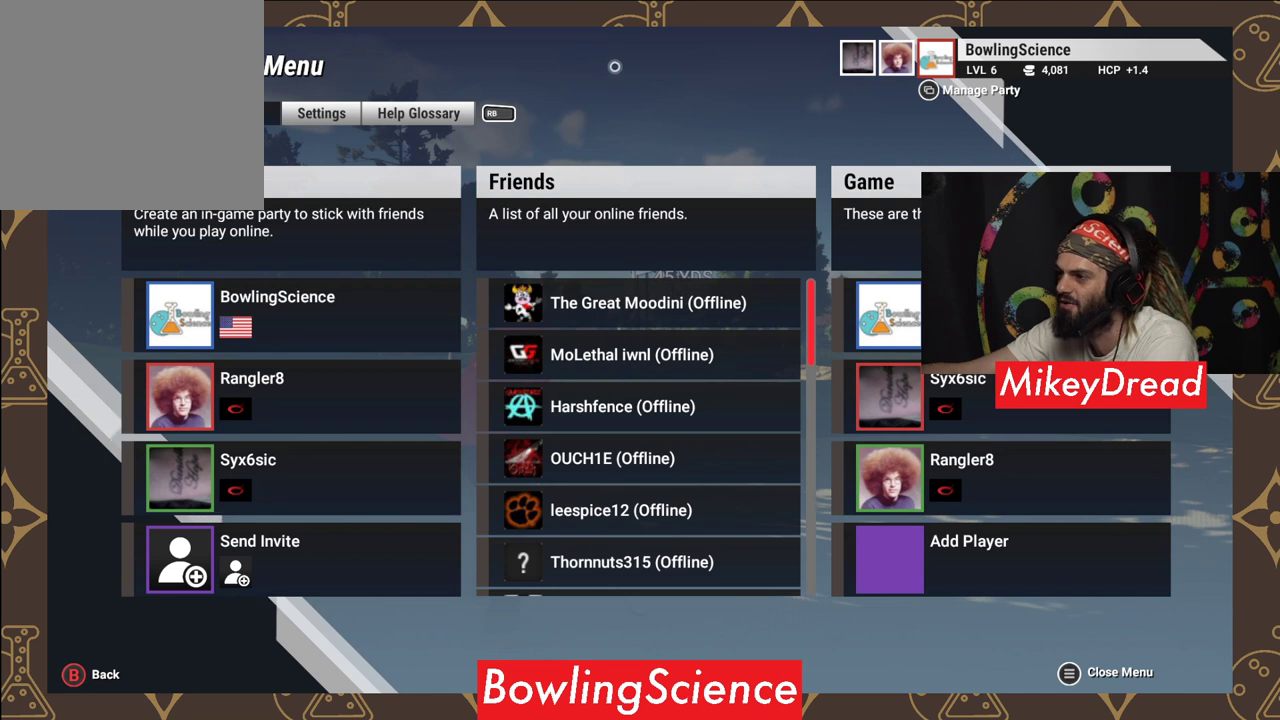
Gameplay with a controller (Xbox layout); each line is a JSON object with the inputs held at the frame after it. "events" lists button and stick changes between this image and that frame as [ms after this image, input, new state], when the widget could be followed in between.
{"buttons": [], "left_stick": "center", "right_stick": "center", "events": [[200, "SELECT", "down"], [300, "SELECT", "up"]]}
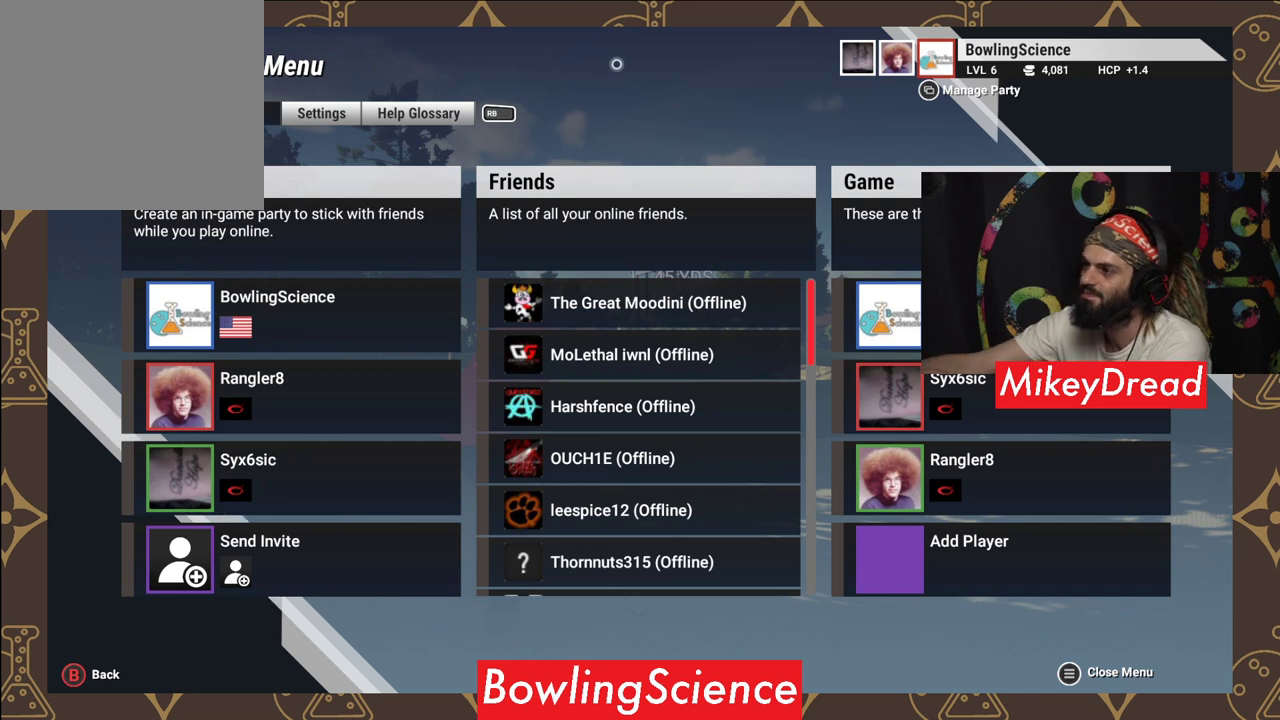
{"buttons": [], "left_stick": "center", "right_stick": "center", "events": []}
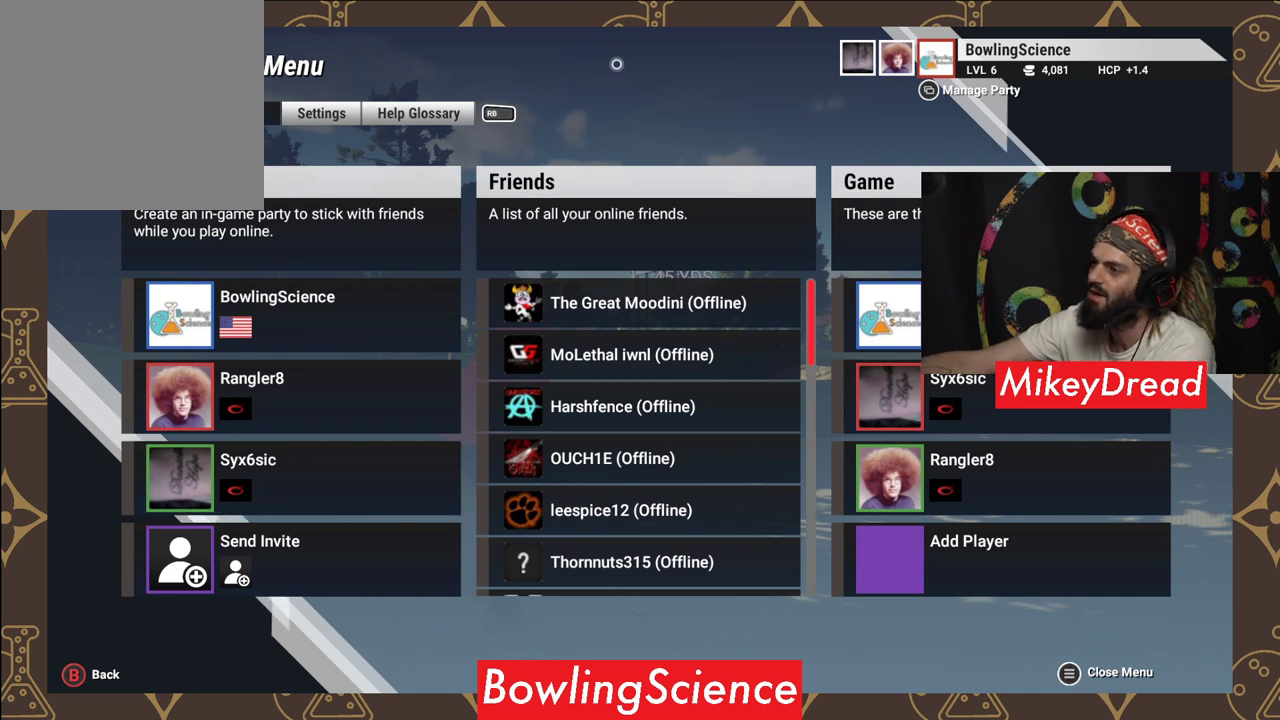
{"buttons": [], "left_stick": "center", "right_stick": "center", "events": []}
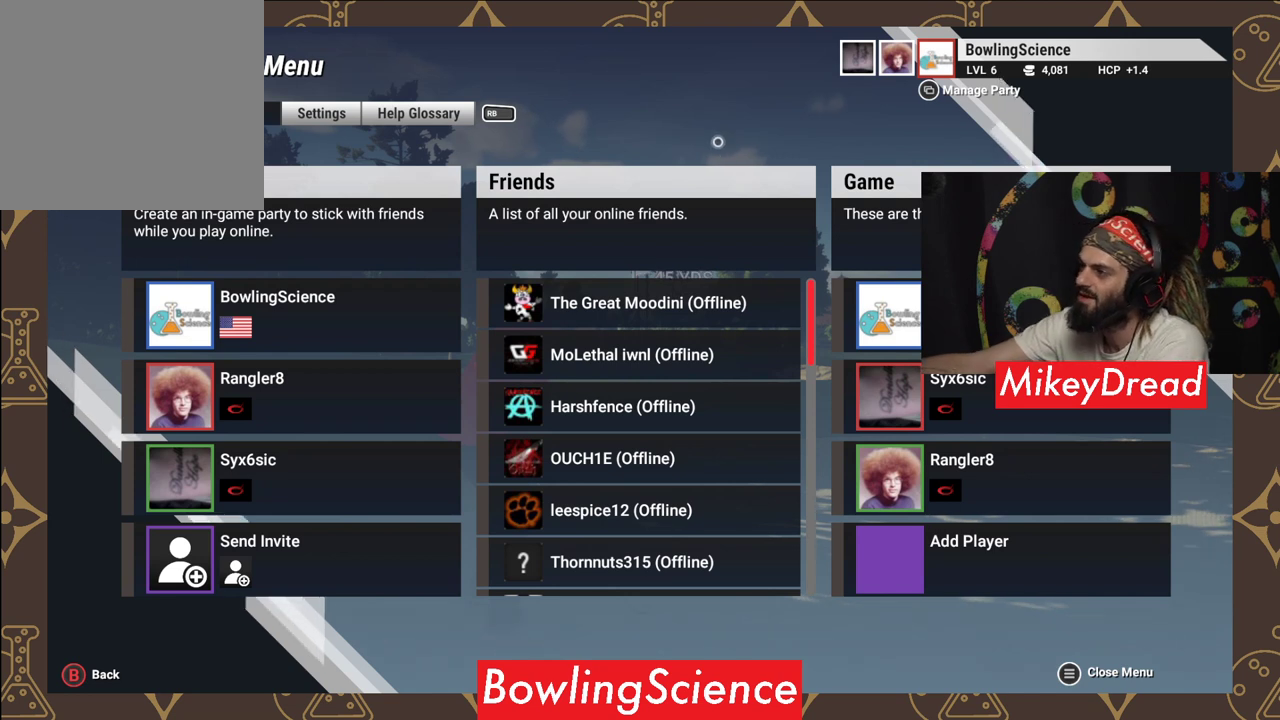
{"buttons": [], "left_stick": "center", "right_stick": "center", "events": []}
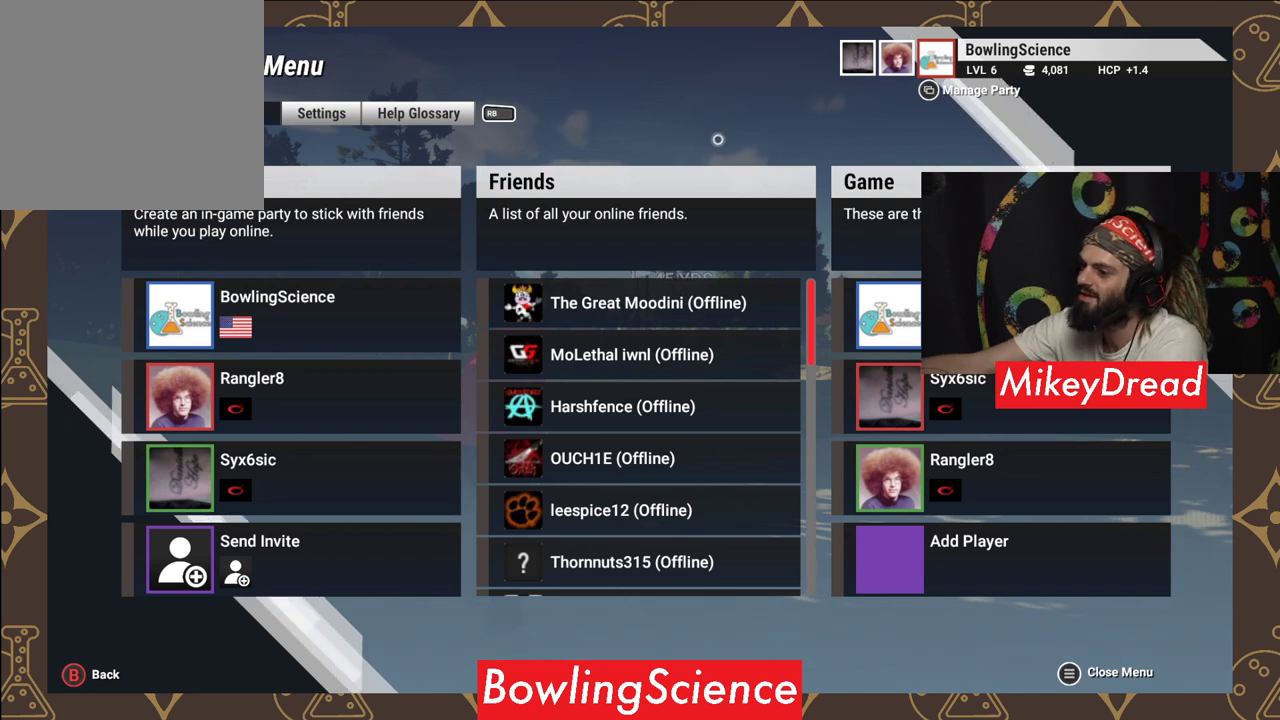
{"buttons": [], "left_stick": "center", "right_stick": "center", "events": []}
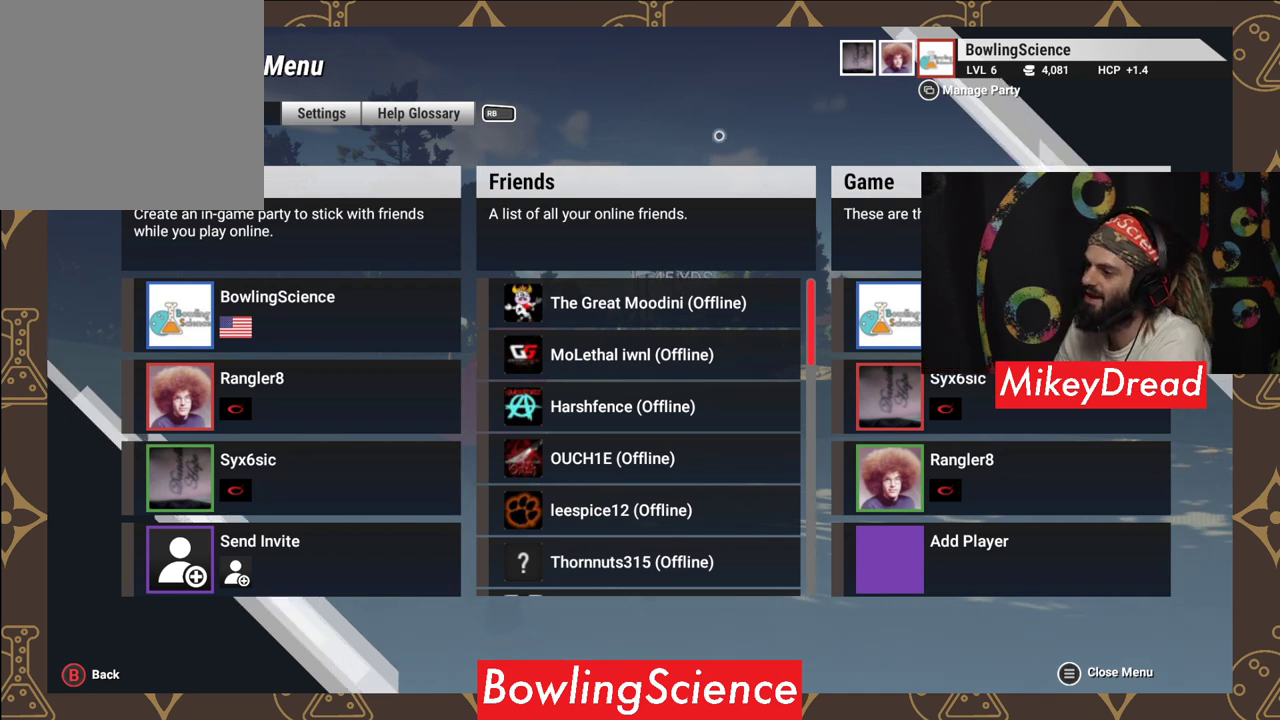
{"buttons": [], "left_stick": "center", "right_stick": "center", "events": [[400, "B", "down"], [500, "B", "up"]]}
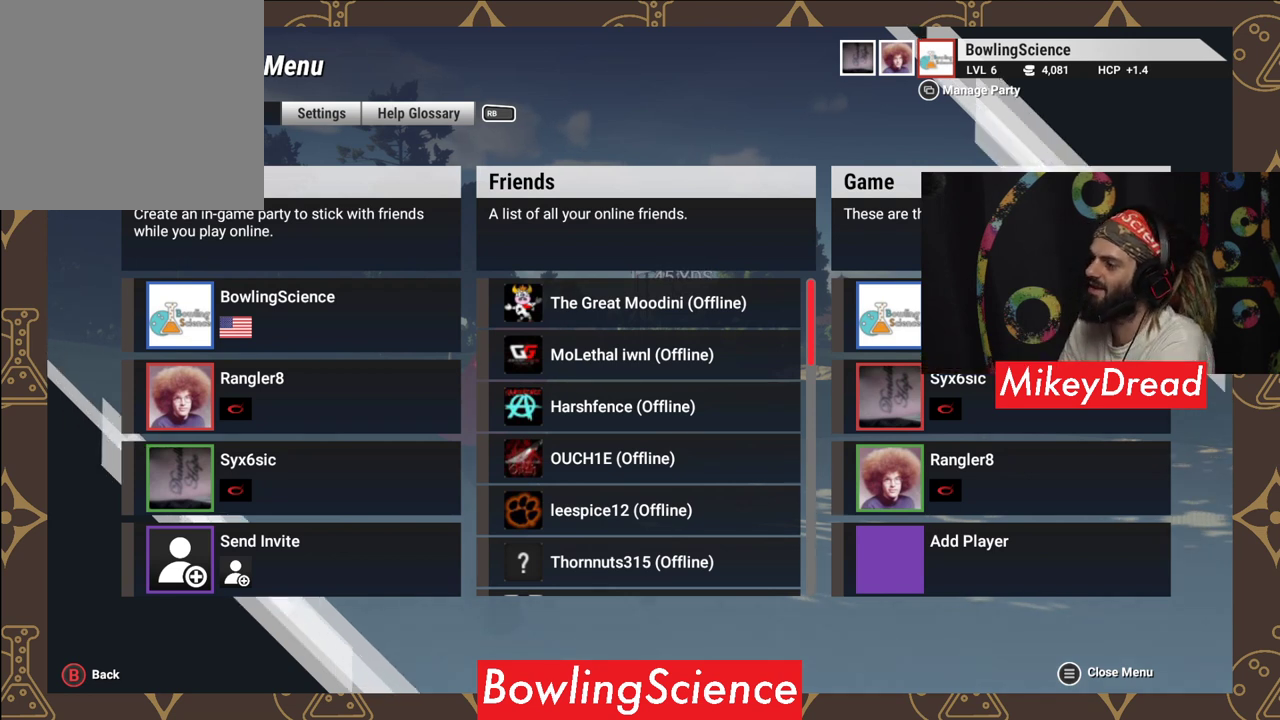
{"buttons": [], "left_stick": "center", "right_stick": "center", "events": []}
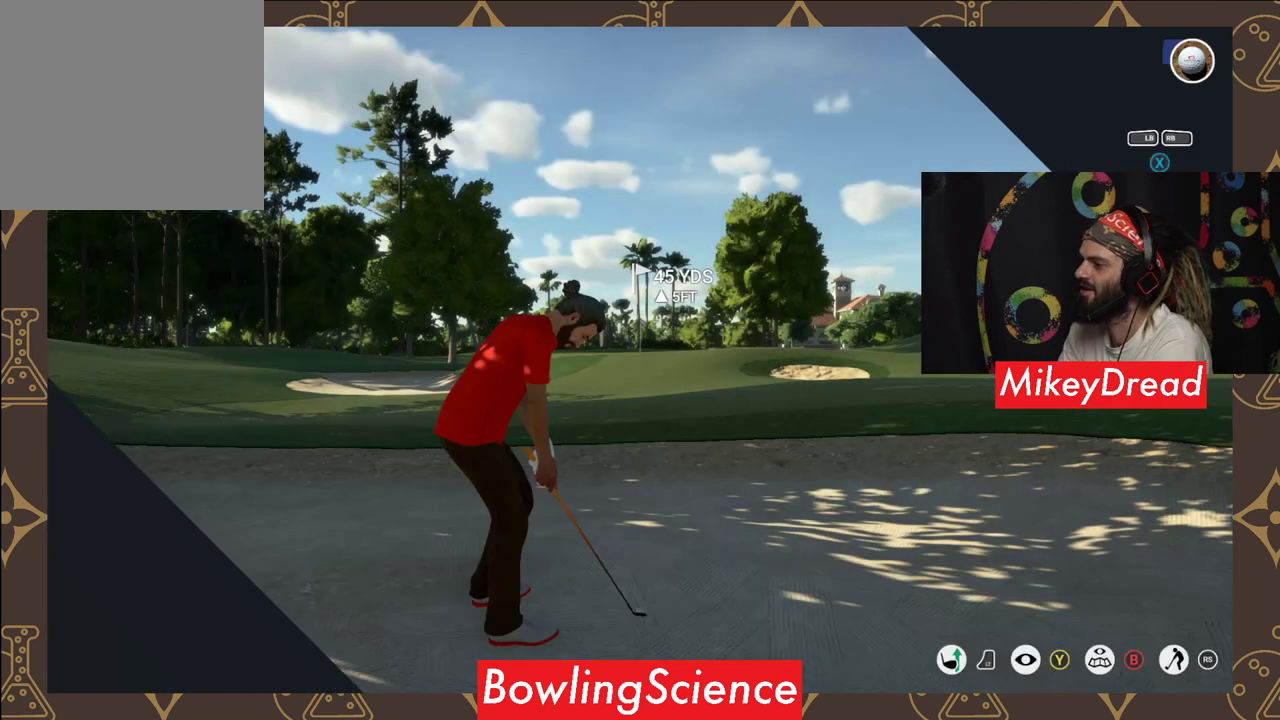
{"buttons": [], "left_stick": "center", "right_stick": "center", "events": []}
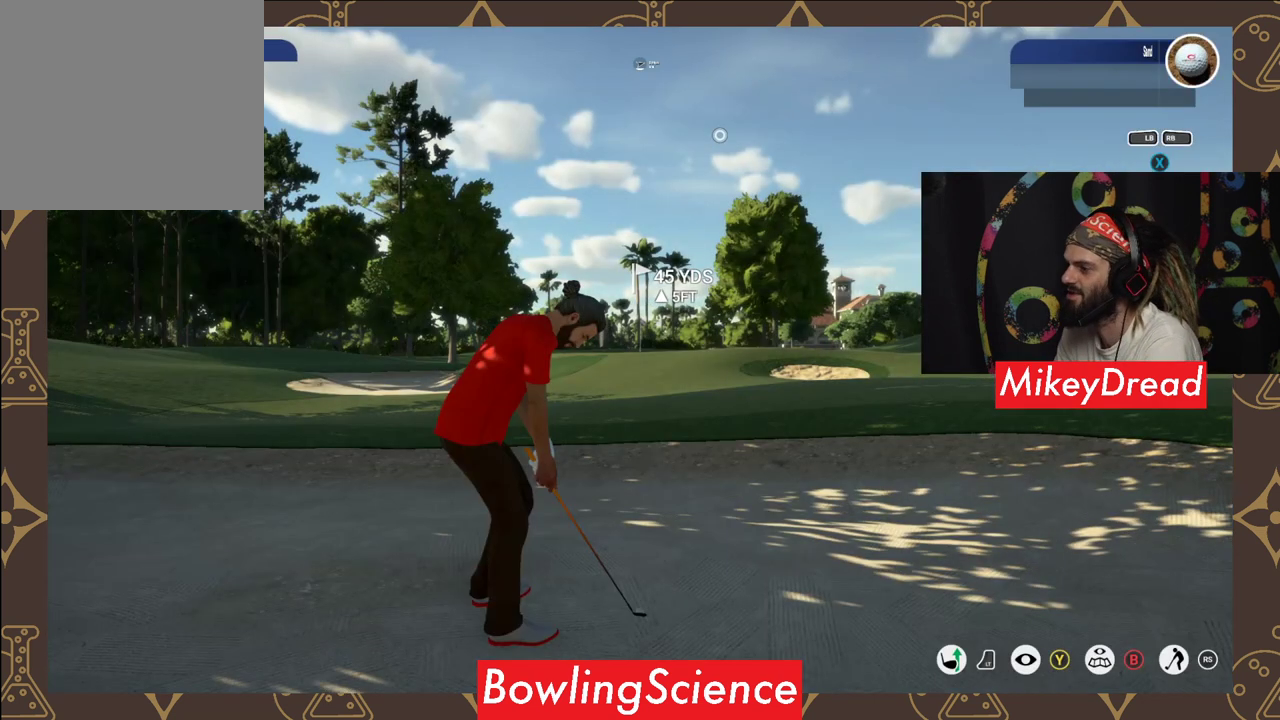
{"buttons": ["Y"], "left_stick": "center", "right_stick": "center", "events": [[300, "Y", "down"]]}
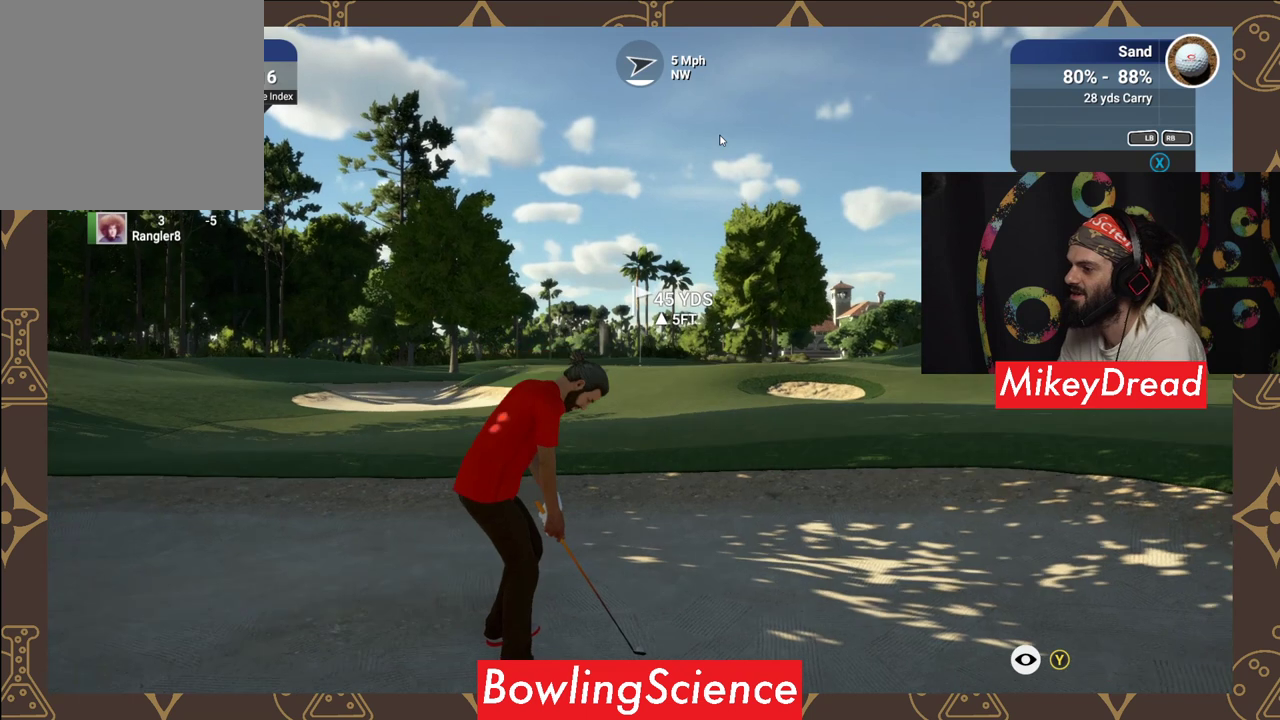
{"buttons": ["Y"], "left_stick": "center", "right_stick": "center", "events": []}
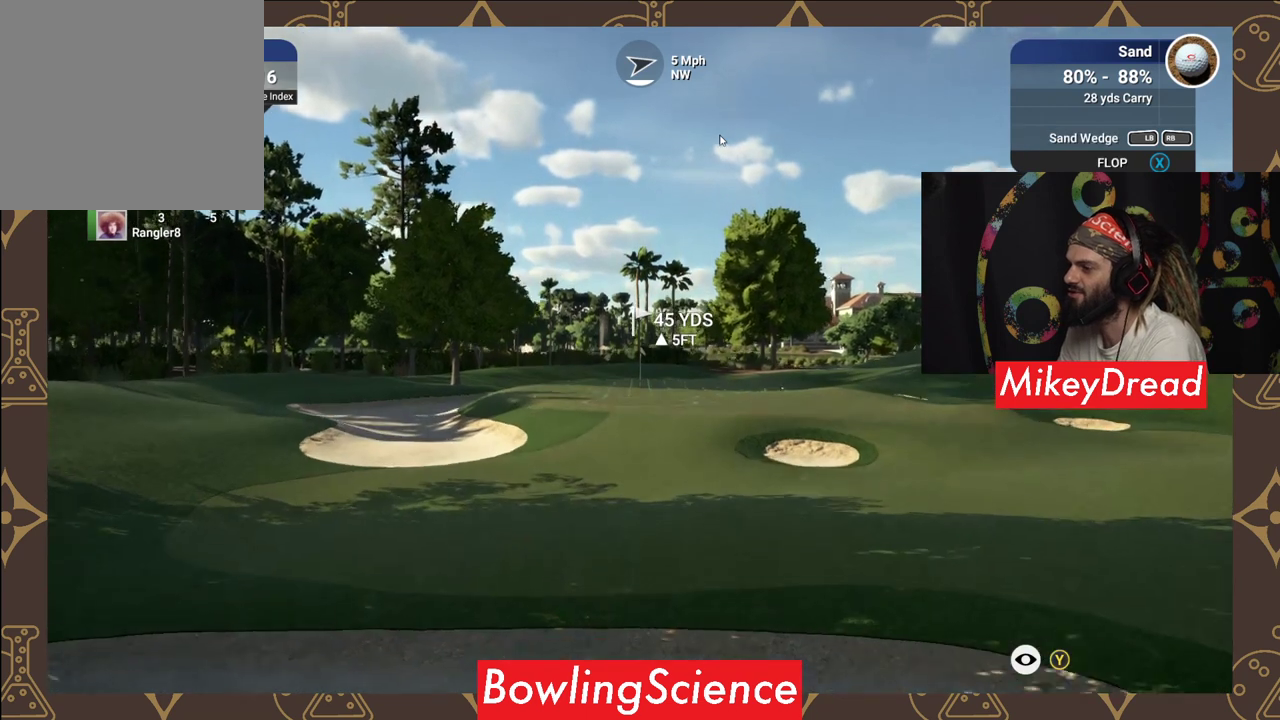
{"buttons": ["Y"], "left_stick": "center", "right_stick": "center", "events": []}
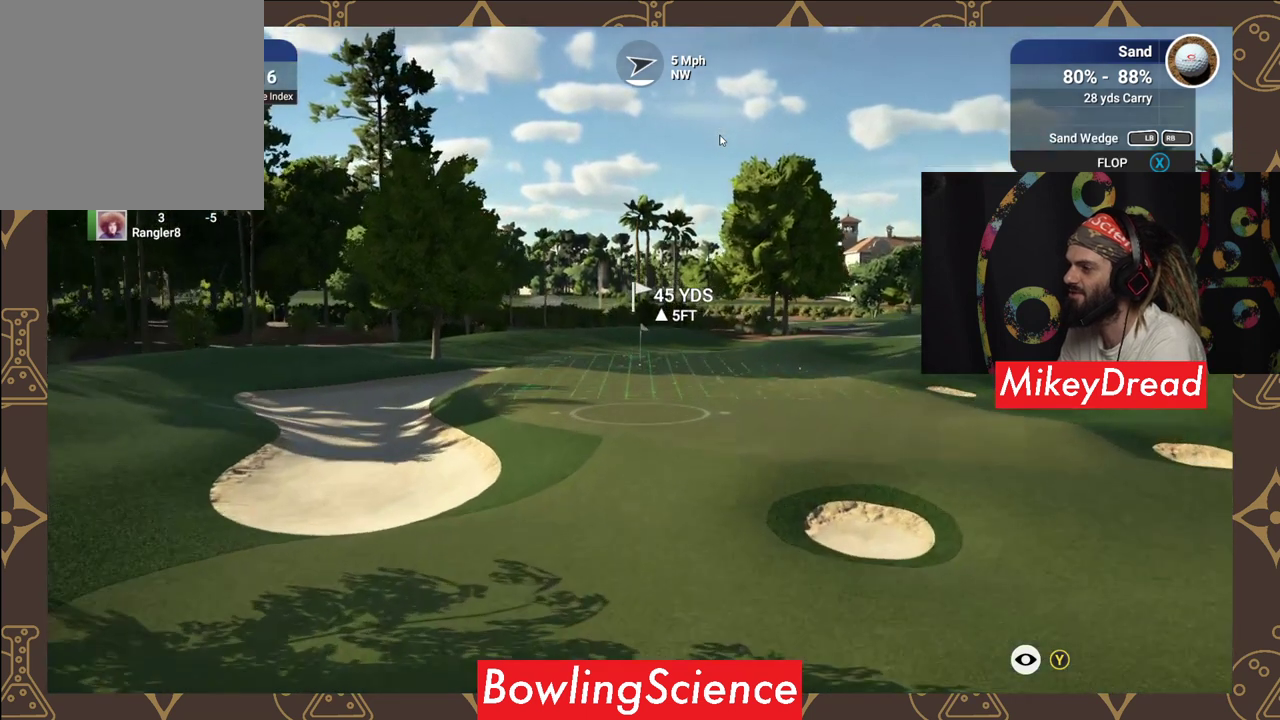
{"buttons": ["Y"], "left_stick": "center", "right_stick": "center", "events": []}
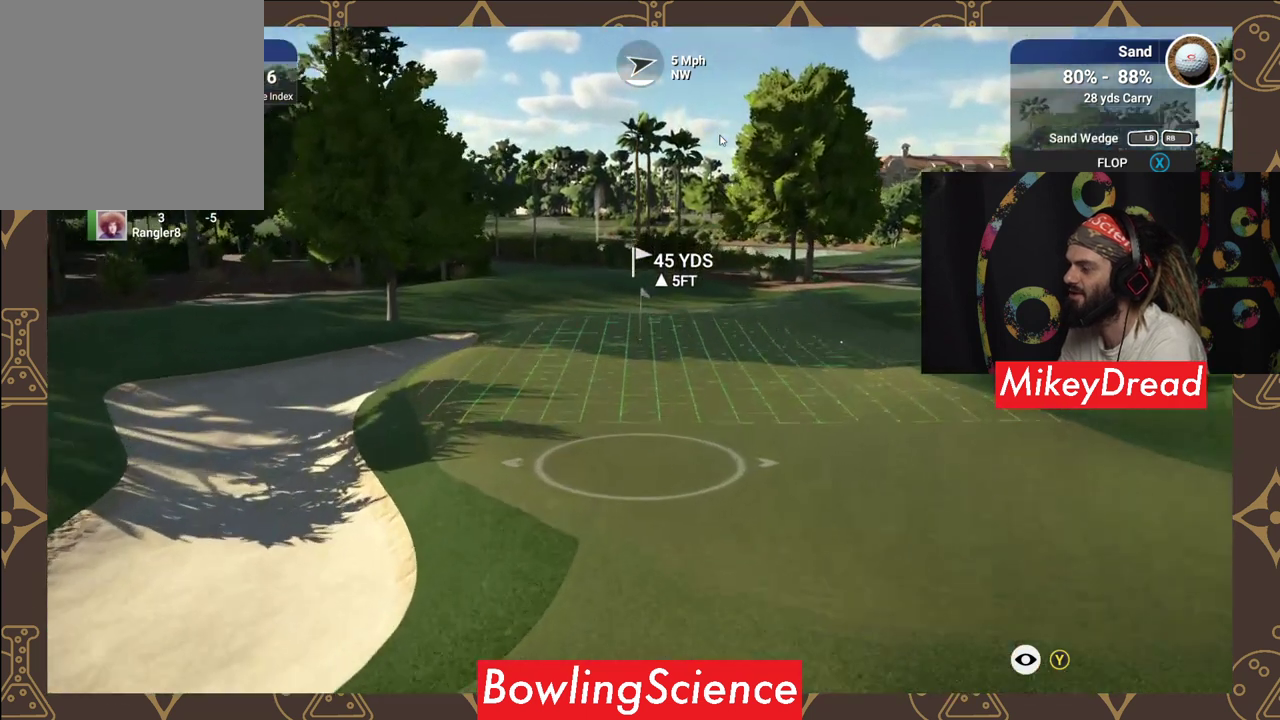
{"buttons": ["Y"], "left_stick": "center", "right_stick": "center", "events": []}
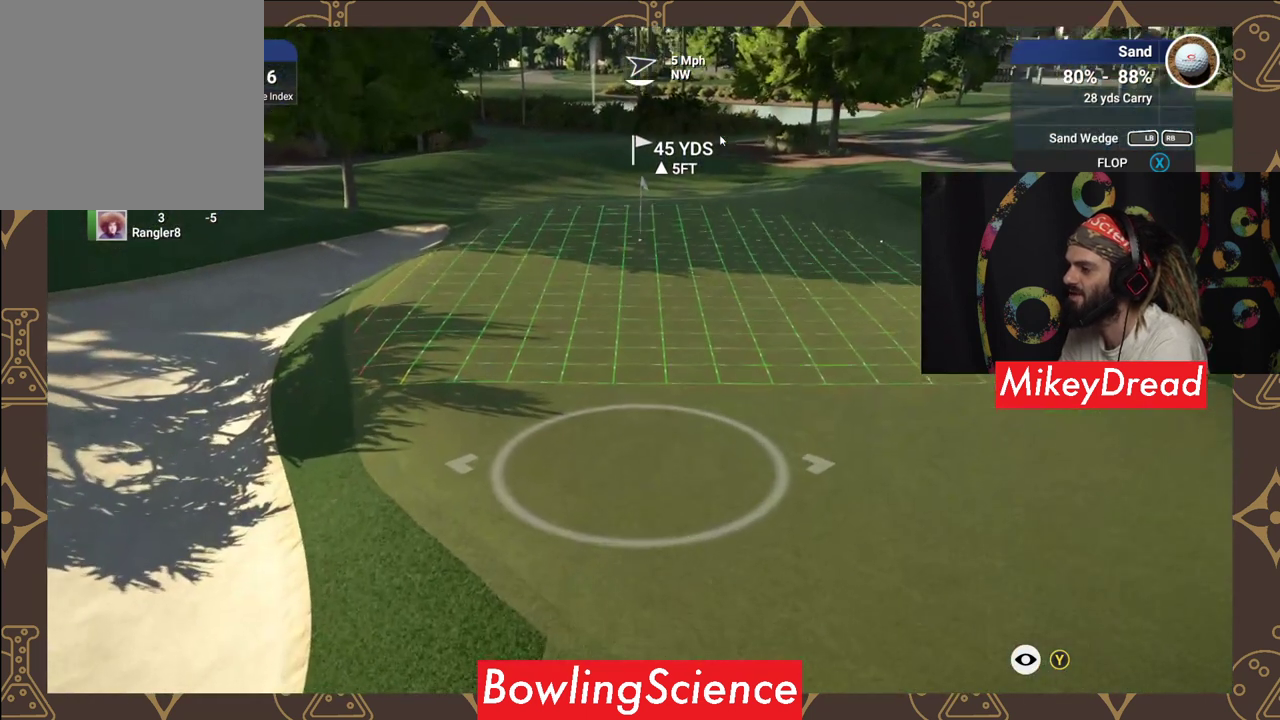
{"buttons": ["Y"], "left_stick": "center", "right_stick": "center", "events": []}
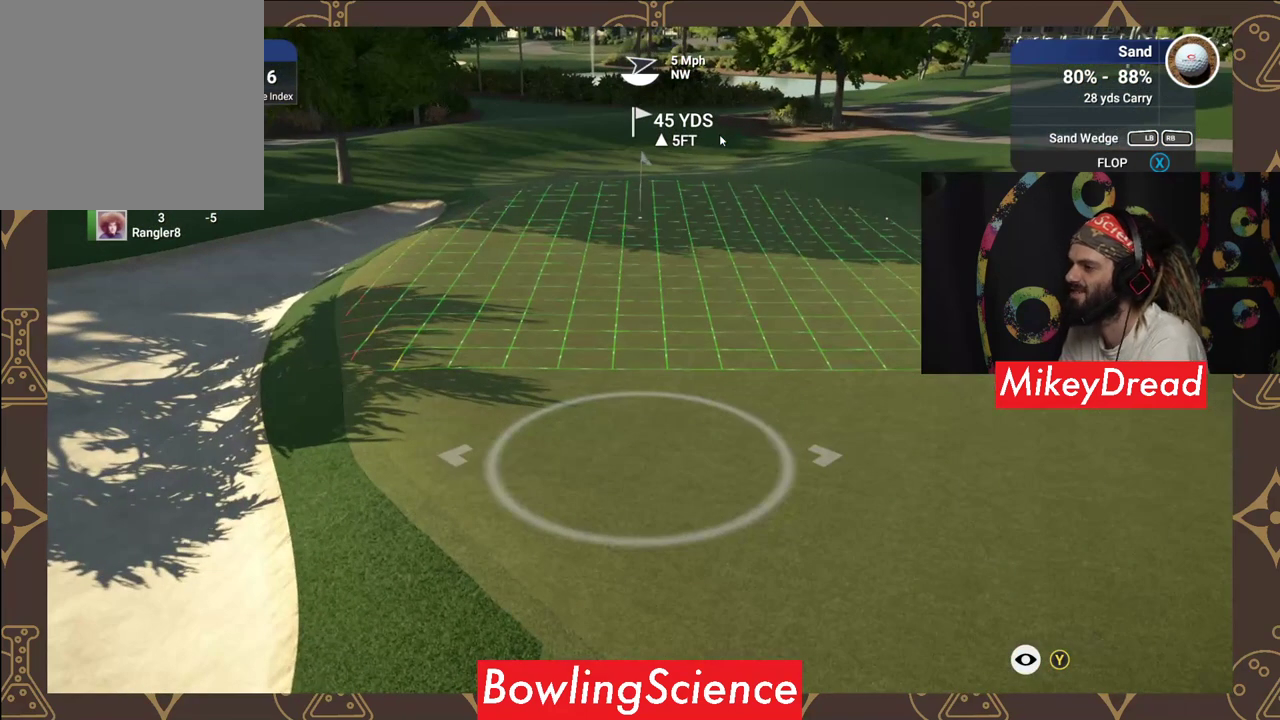
{"buttons": ["Y"], "left_stick": "center", "right_stick": "center", "events": []}
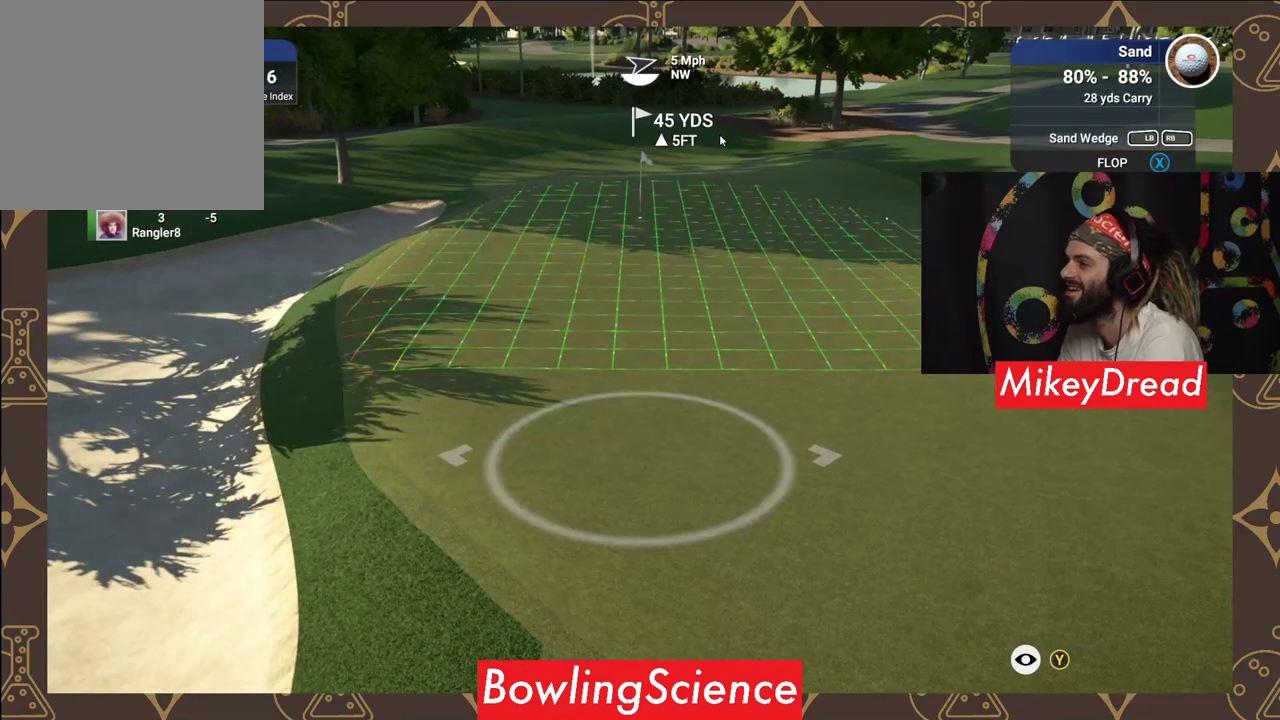
{"buttons": ["Y", "R1"], "left_stick": "center", "right_stick": "center", "events": [[450, "R1", "down"]]}
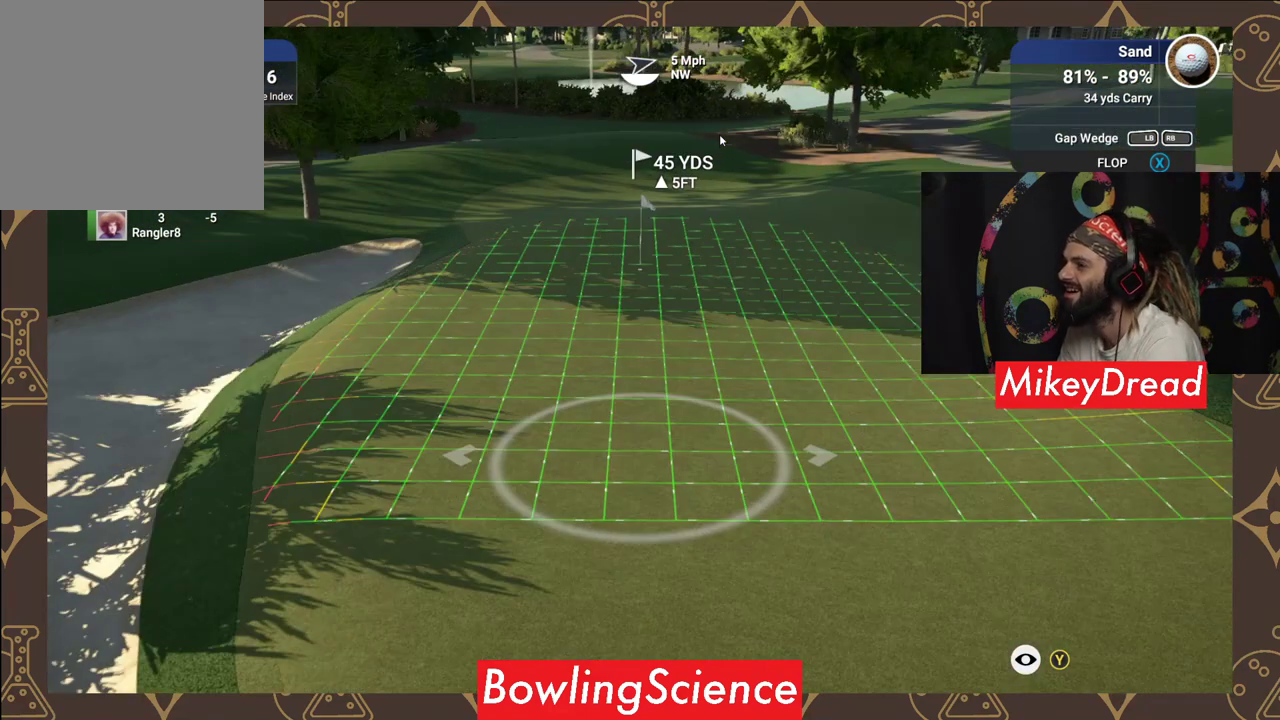
{"buttons": ["Y"], "left_stick": "center", "right_stick": "center", "events": [[100, "R1", "up"]]}
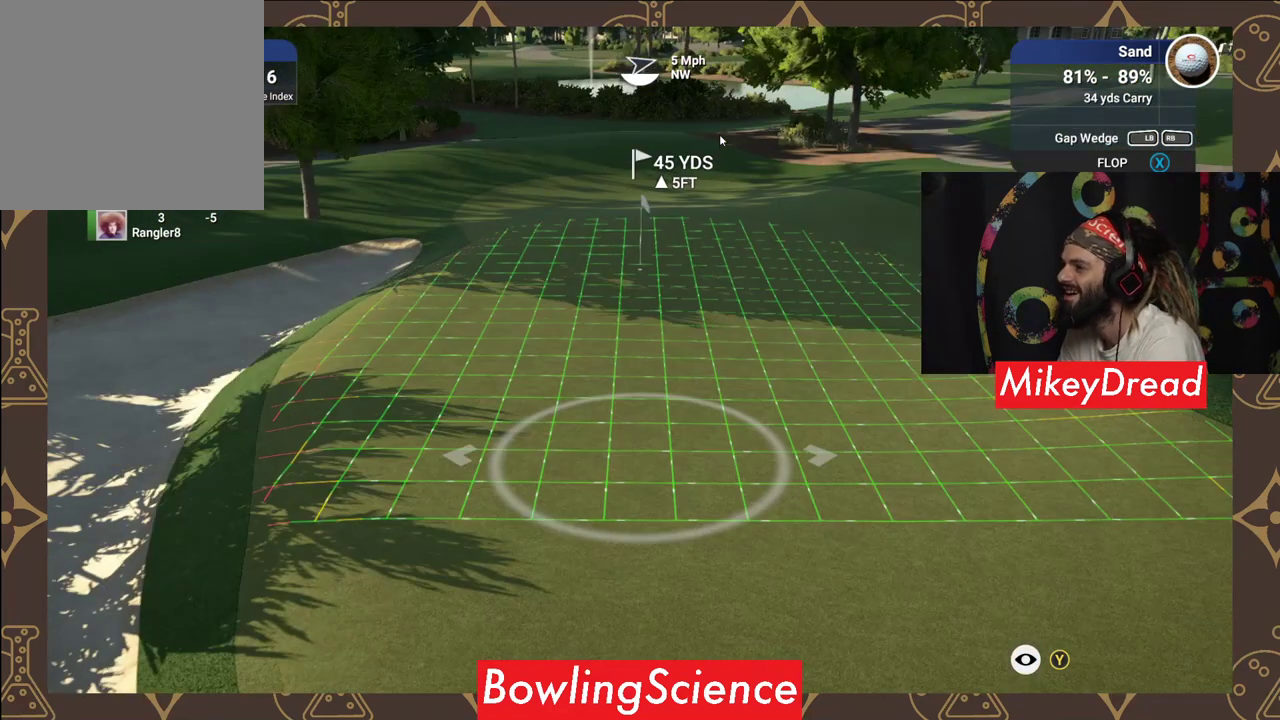
{"buttons": ["Y"], "left_stick": "center", "right_stick": "center", "events": []}
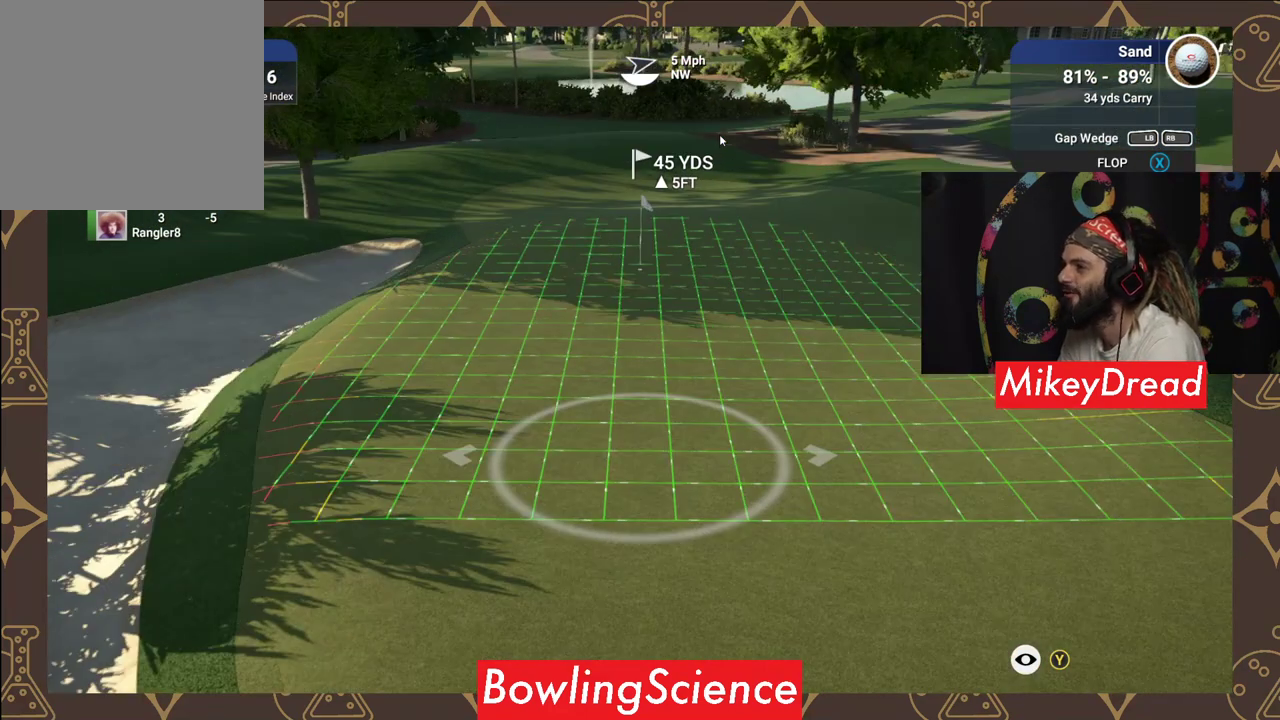
{"buttons": ["Y"], "left_stick": "center", "right_stick": "center", "events": [[250, "R1", "down"], [400, "R1", "up"]]}
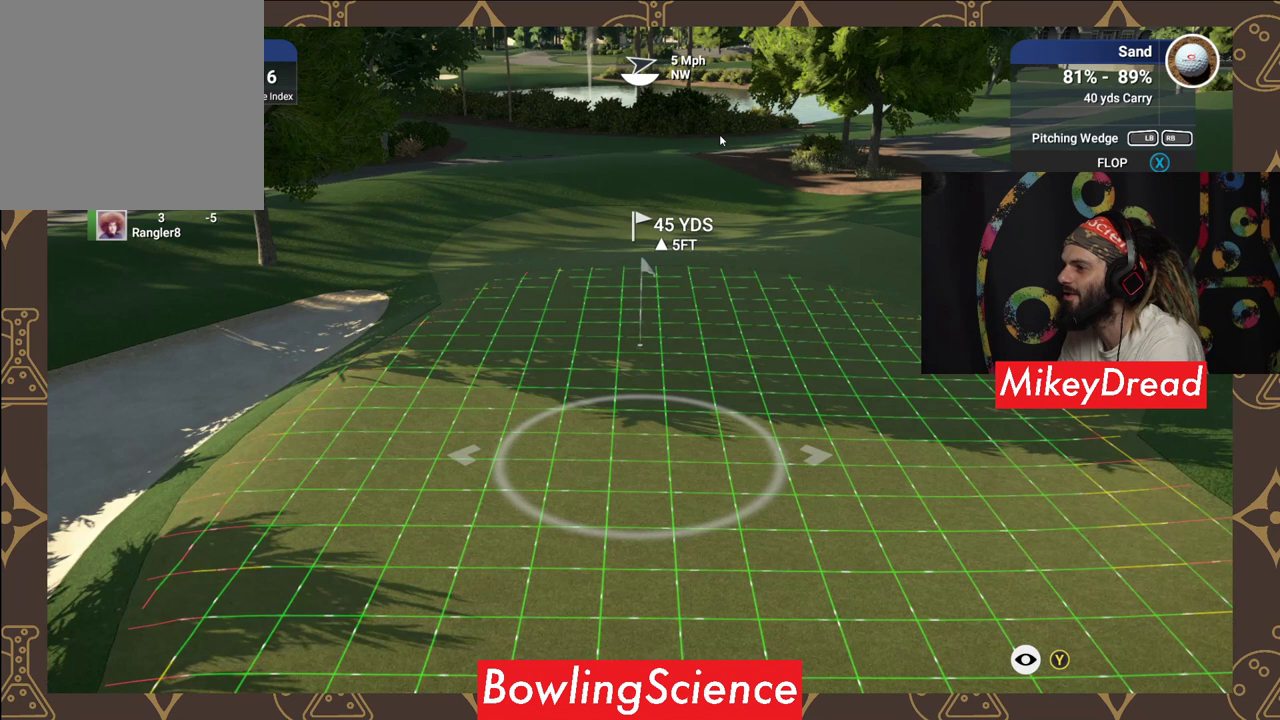
{"buttons": ["Y"], "left_stick": "center", "right_stick": "center", "events": []}
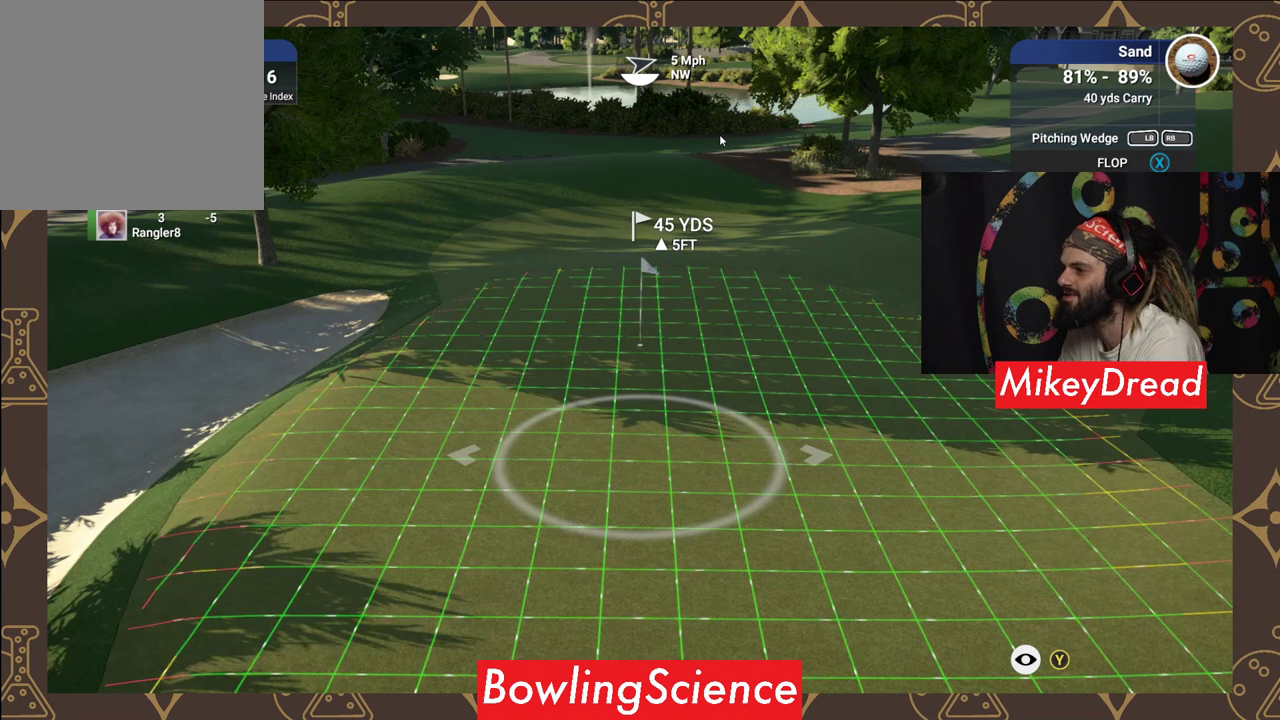
{"buttons": ["Y"], "left_stick": "center", "right_stick": "center", "events": []}
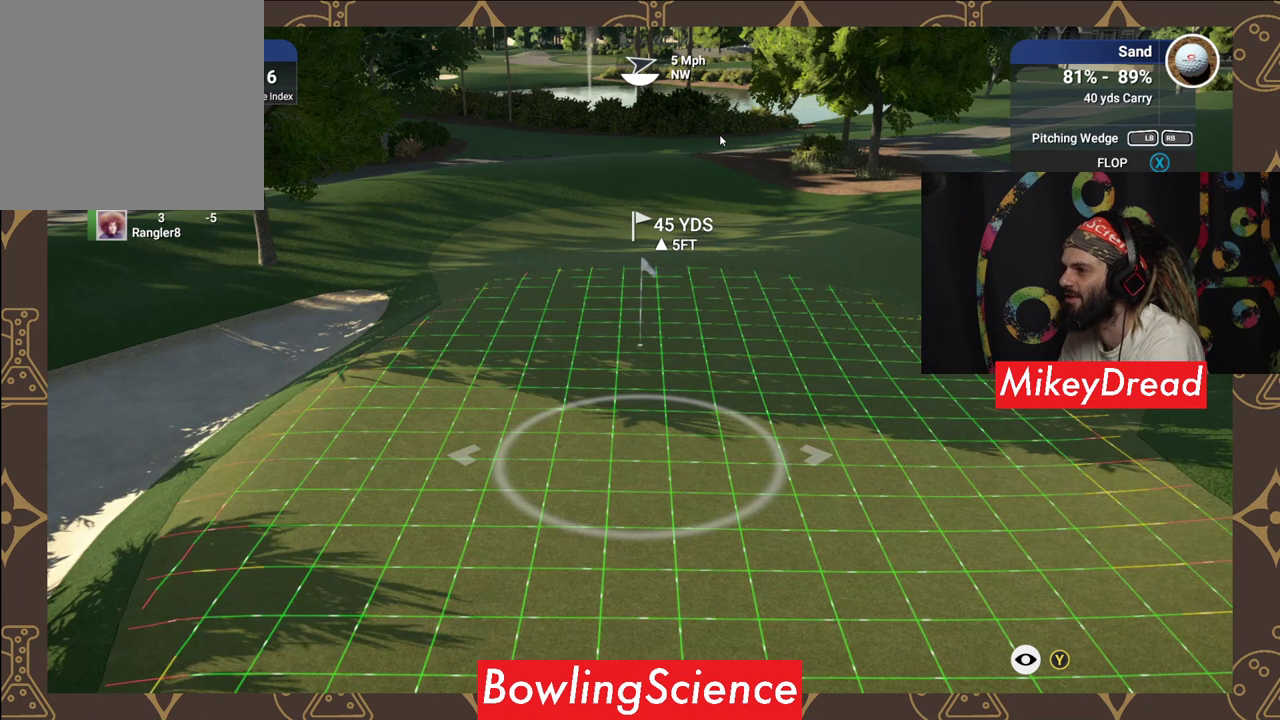
{"buttons": ["Y"], "left_stick": "center", "right_stick": "center", "events": []}
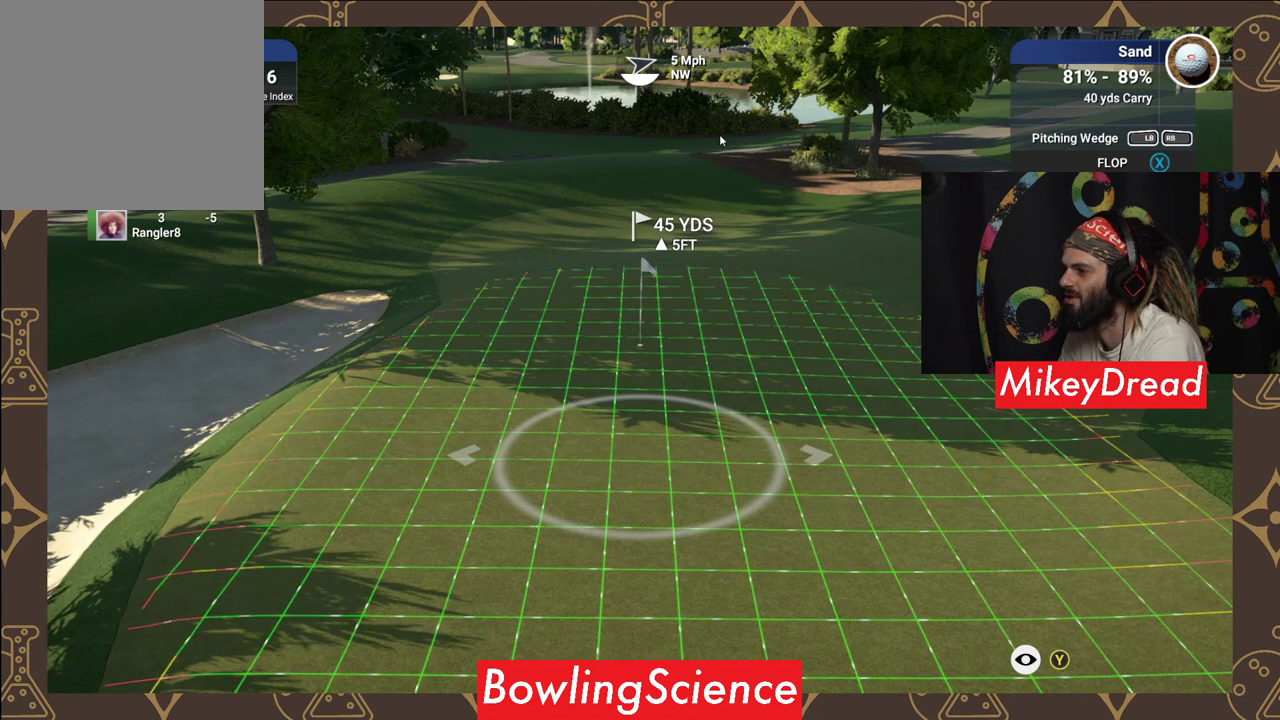
{"buttons": ["Y"], "left_stick": "left", "right_stick": "center", "events": [[450, "left_stick", "left"]]}
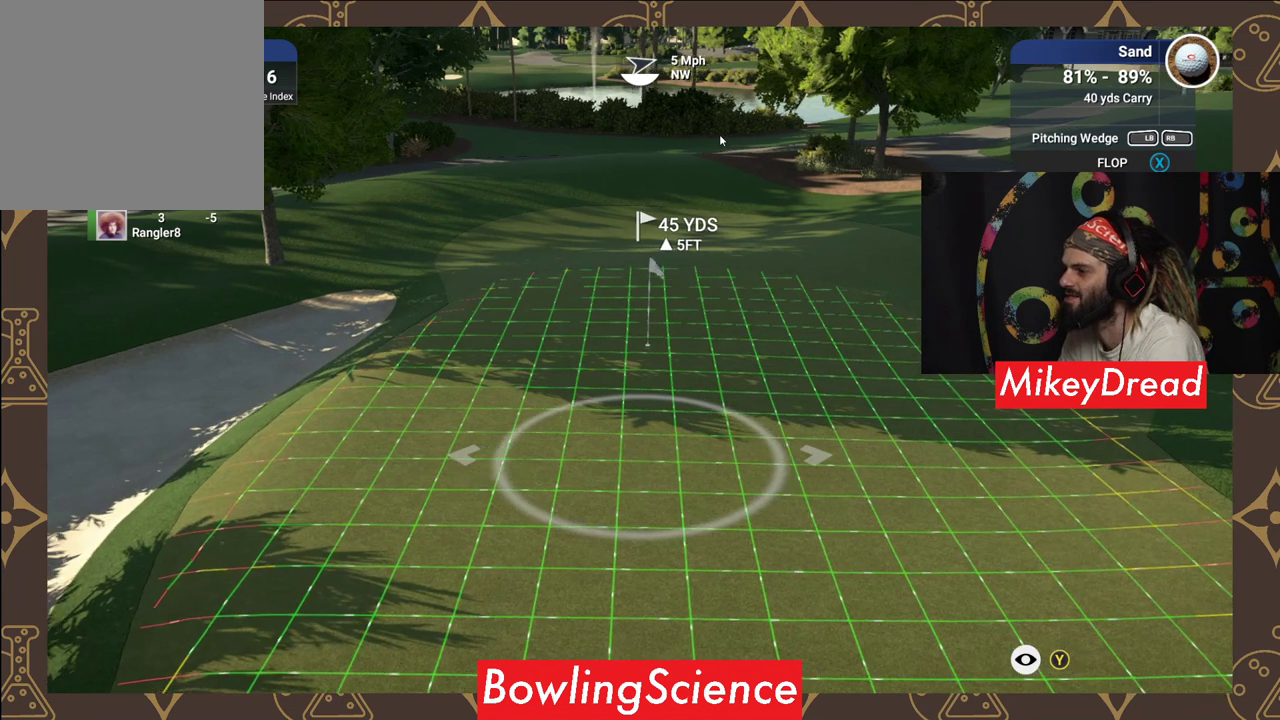
{"buttons": ["Y"], "left_stick": "center", "right_stick": "center", "events": [[150, "left_stick", "center"]]}
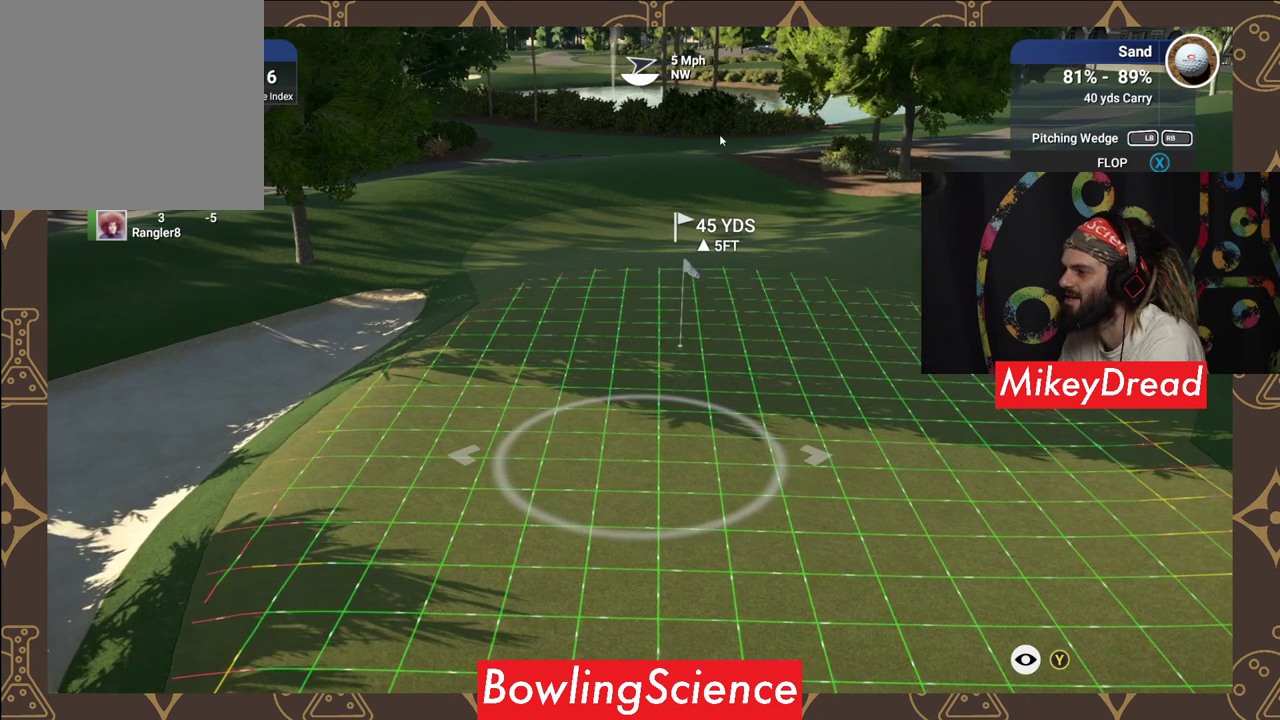
{"buttons": ["Y"], "left_stick": "center", "right_stick": "center", "events": [[200, "left_stick", "left"], [300, "left_stick", "center"]]}